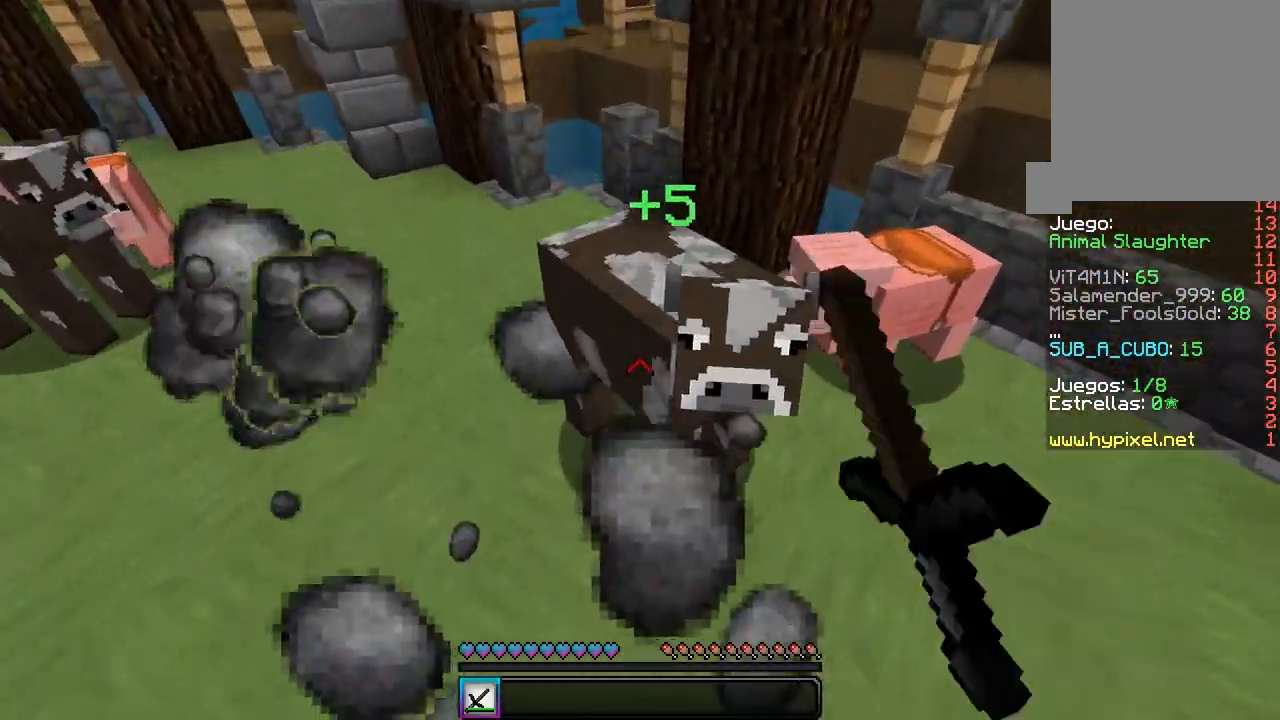
Gameplay with keyboard and mouse; each line is a JSON object with the keys and mouse buttons held at the frame after it. "events" lists presses ("down") and releases ("up") of "a", "d", "s", "w", "mouse_left" and "mouse_right" between this image and that frame as [ms after this image, input, new state], when the widget could be followed in between. "mouse_left", "mouse_right" = the "left", "right" buttons of the "mouse" list. No other keys are recorded. Fast repeated clicks can show as one long hold. Mouse movement is not recorded.
{"keys": ["w"], "mouse": ["left"], "events": [[67, "a", "down"], [133, "mouse_left", "up"], [150, "mouse_left", "down"], [333, "a", "up"], [433, "mouse_left", "up"], [450, "mouse_left", "down"], [500, "w", "down"]]}
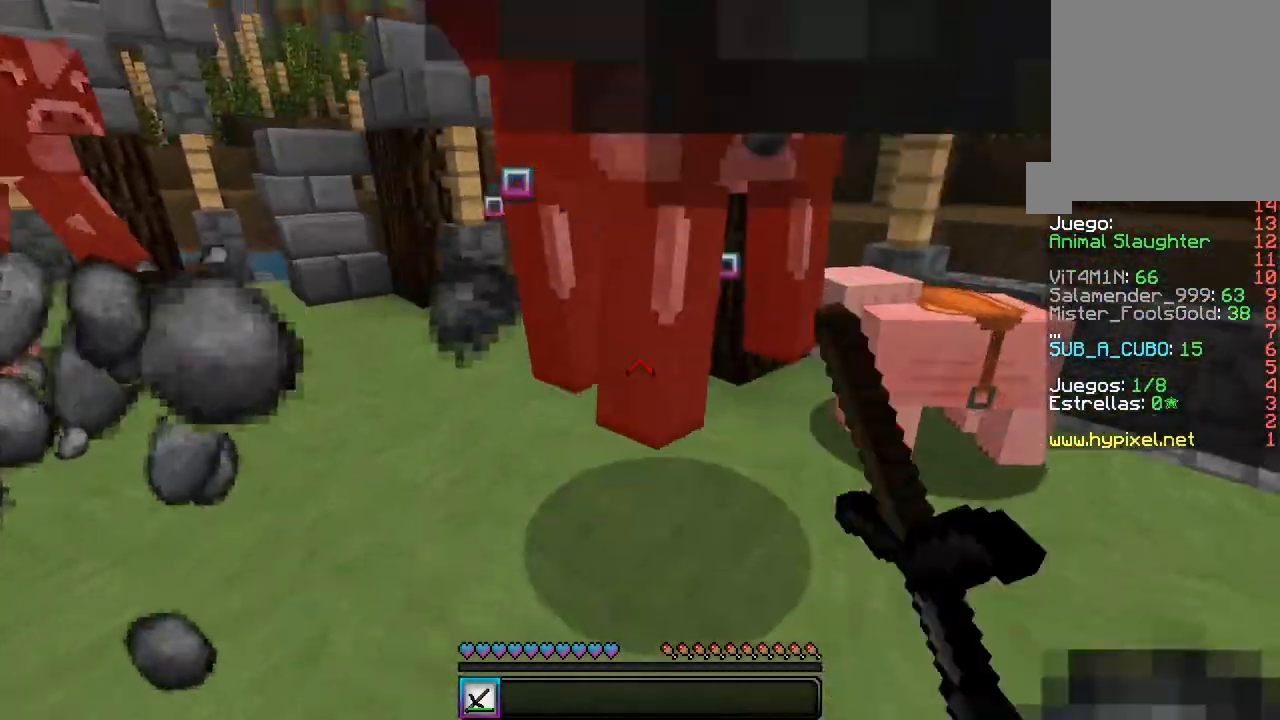
{"keys": ["a"], "mouse": ["left"], "events": [[233, "a", "down"], [450, "w", "up"]]}
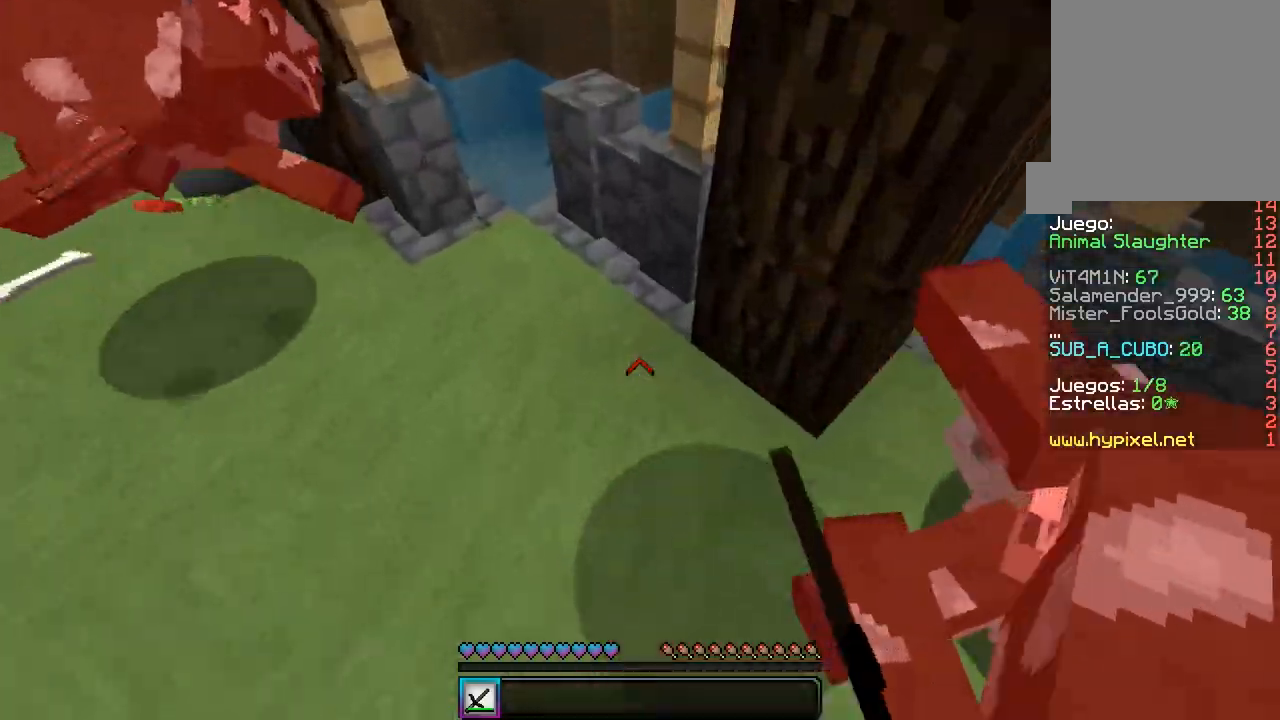
{"keys": ["a", "w"], "mouse": [], "events": [[33, "w", "down"], [67, "mouse_left", "up"], [217, "a", "up"], [283, "a", "down"]]}
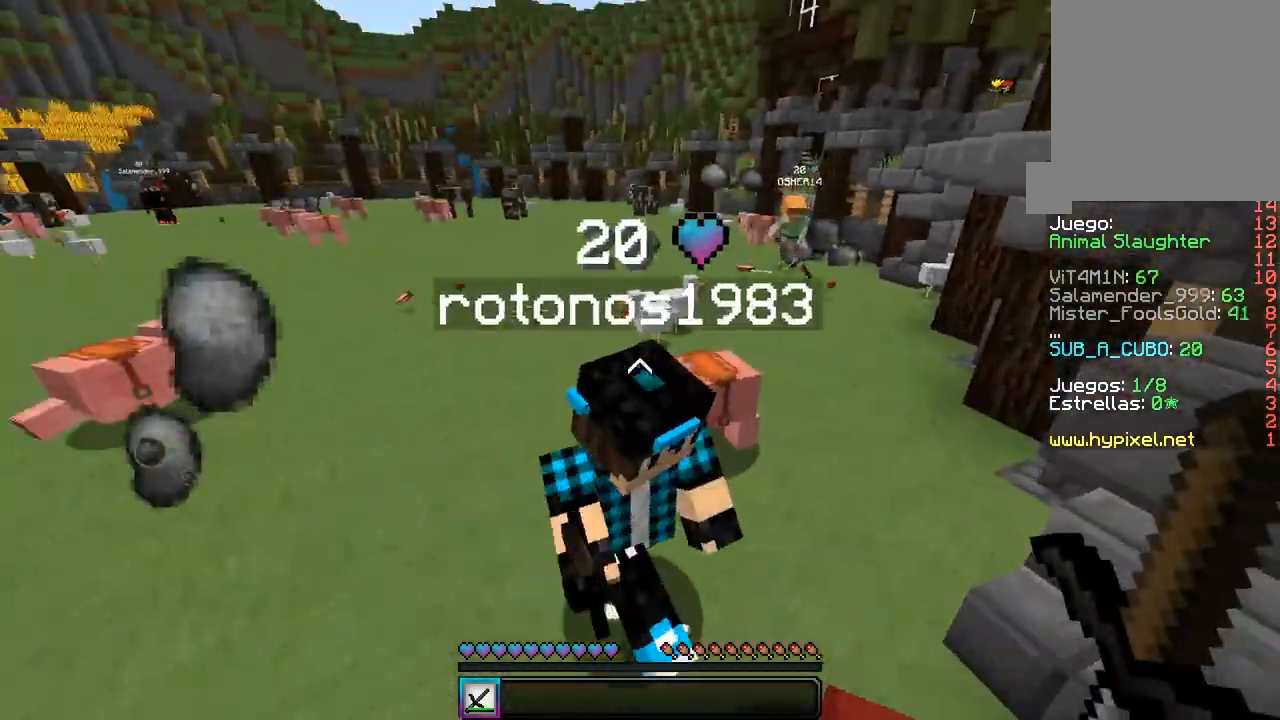
{"keys": ["d"], "mouse": ["left"], "events": [[250, "a", "up"], [400, "d", "down"], [433, "w", "up"], [483, "mouse_left", "down"]]}
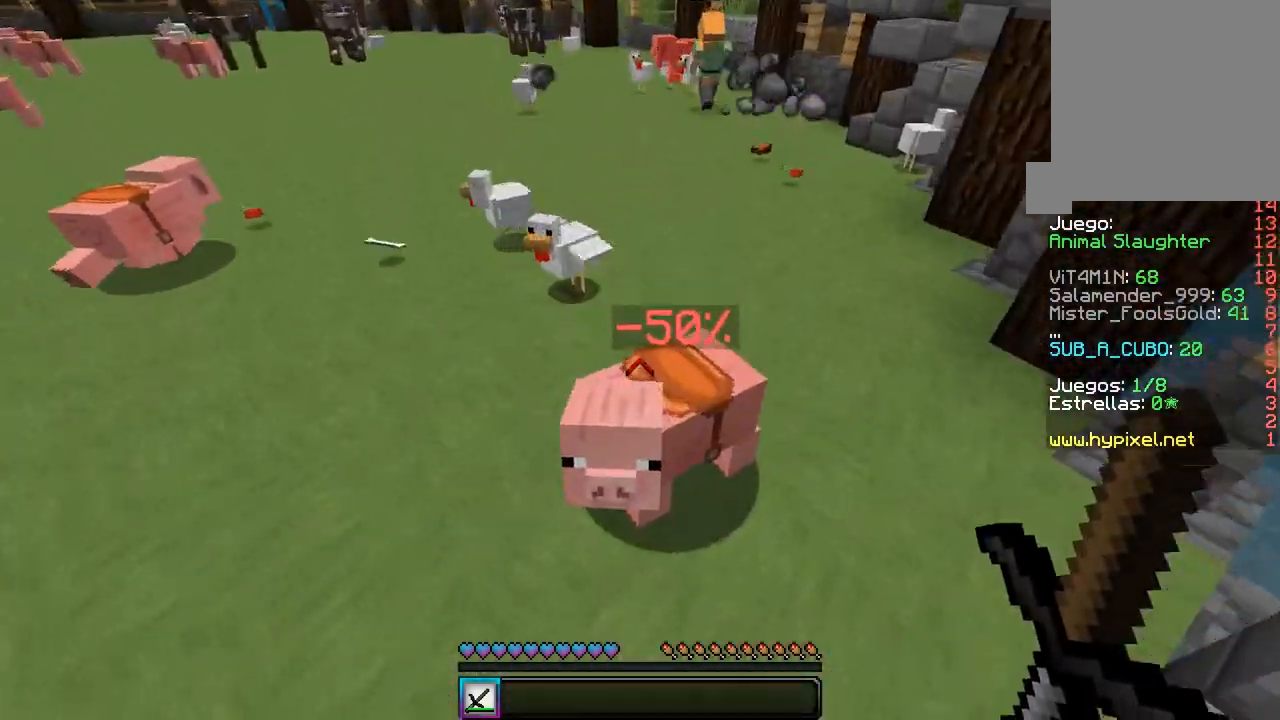
{"keys": ["a", "w"], "mouse": [], "events": [[183, "mouse_left", "up"], [233, "d", "up"], [383, "a", "down"], [450, "w", "down"]]}
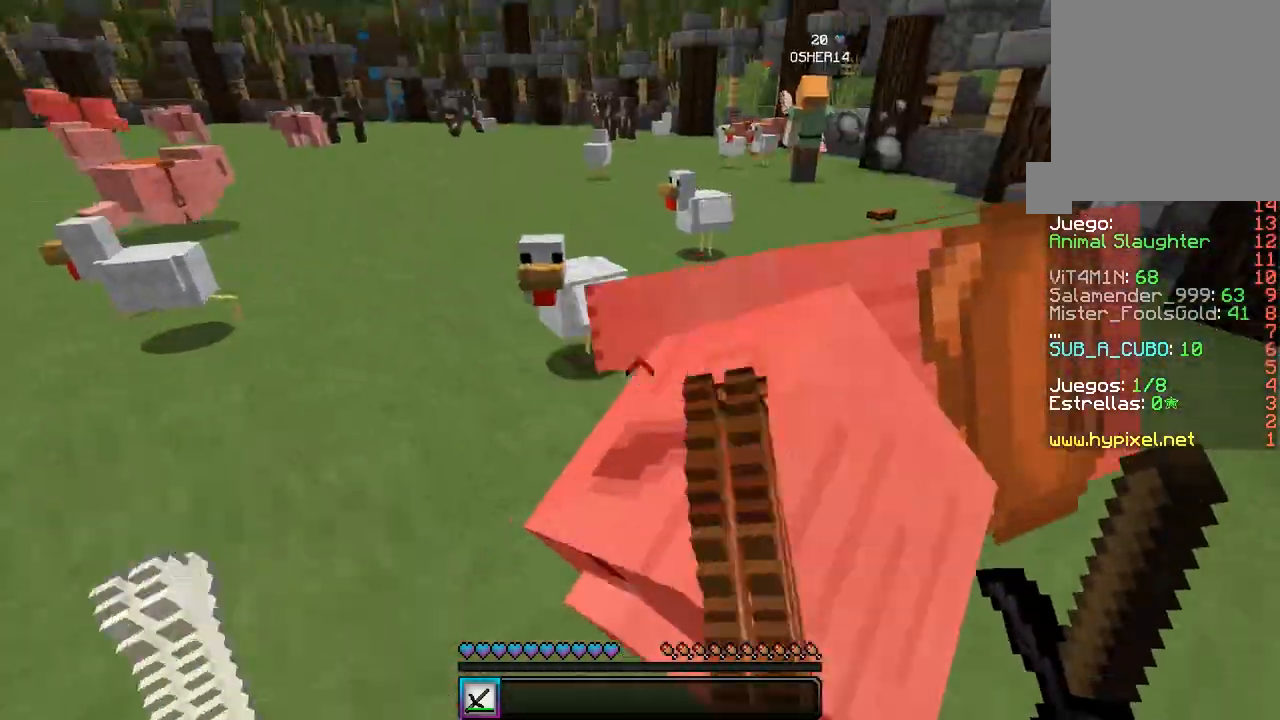
{"keys": ["w"], "mouse": [], "events": [[83, "a", "up"], [200, "a", "down"], [383, "w", "up"], [400, "a", "up"], [467, "w", "down"]]}
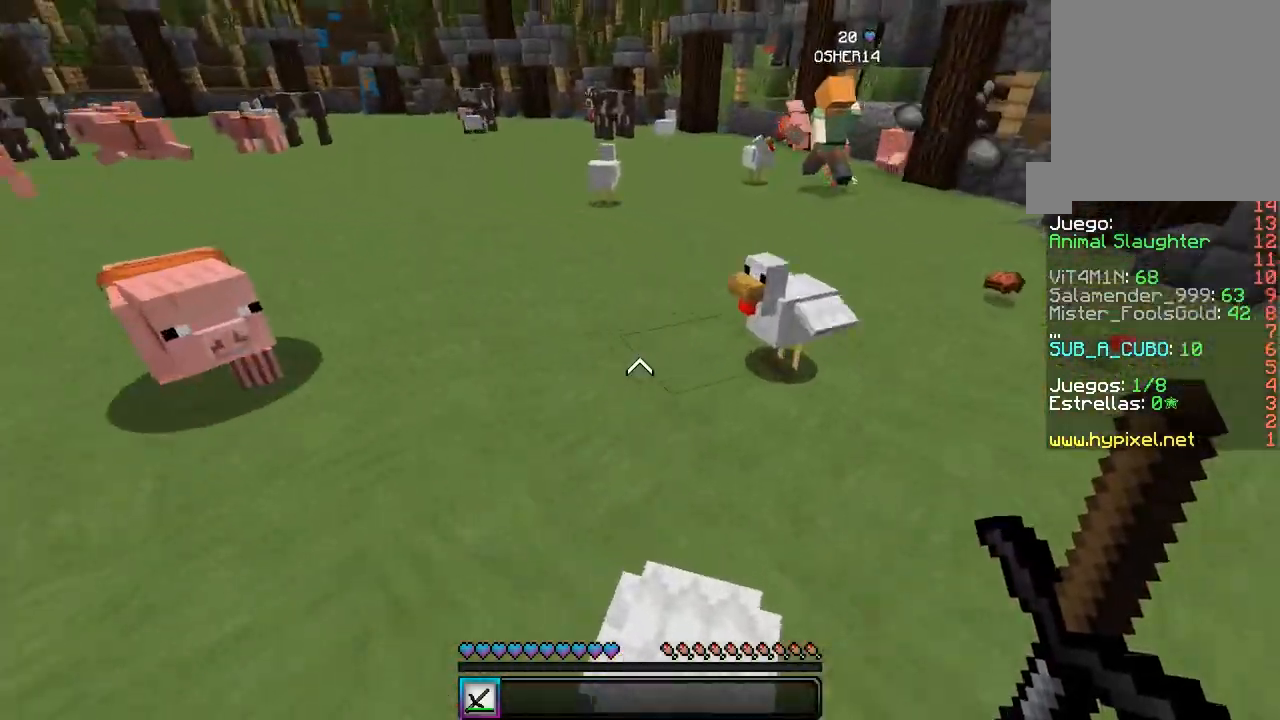
{"keys": ["s"], "mouse": [], "events": [[50, "a", "down"], [317, "mouse_left", "down"], [350, "a", "up"], [350, "w", "up"], [417, "s", "down"], [467, "mouse_left", "up"]]}
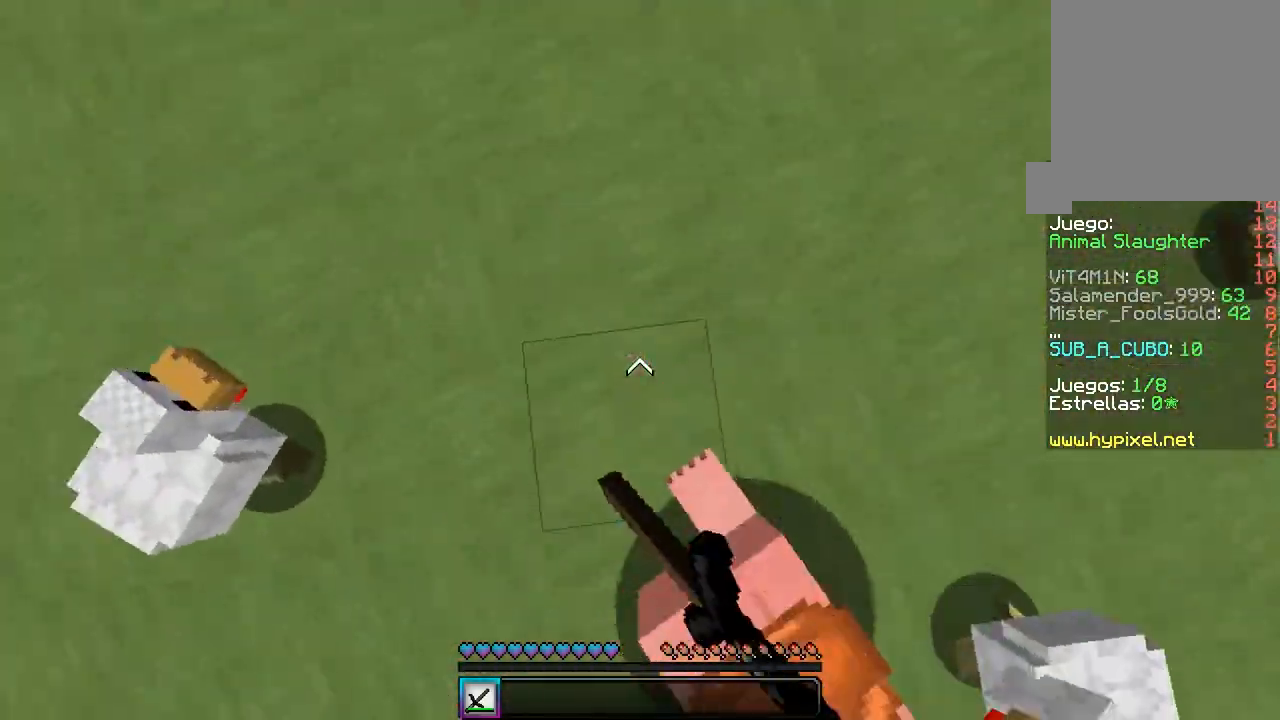
{"keys": ["d", "w"], "mouse": ["left"], "events": [[17, "mouse_left", "down"], [33, "d", "down"], [167, "s", "up"], [183, "mouse_left", "up"], [217, "mouse_left", "down"], [233, "w", "down"]]}
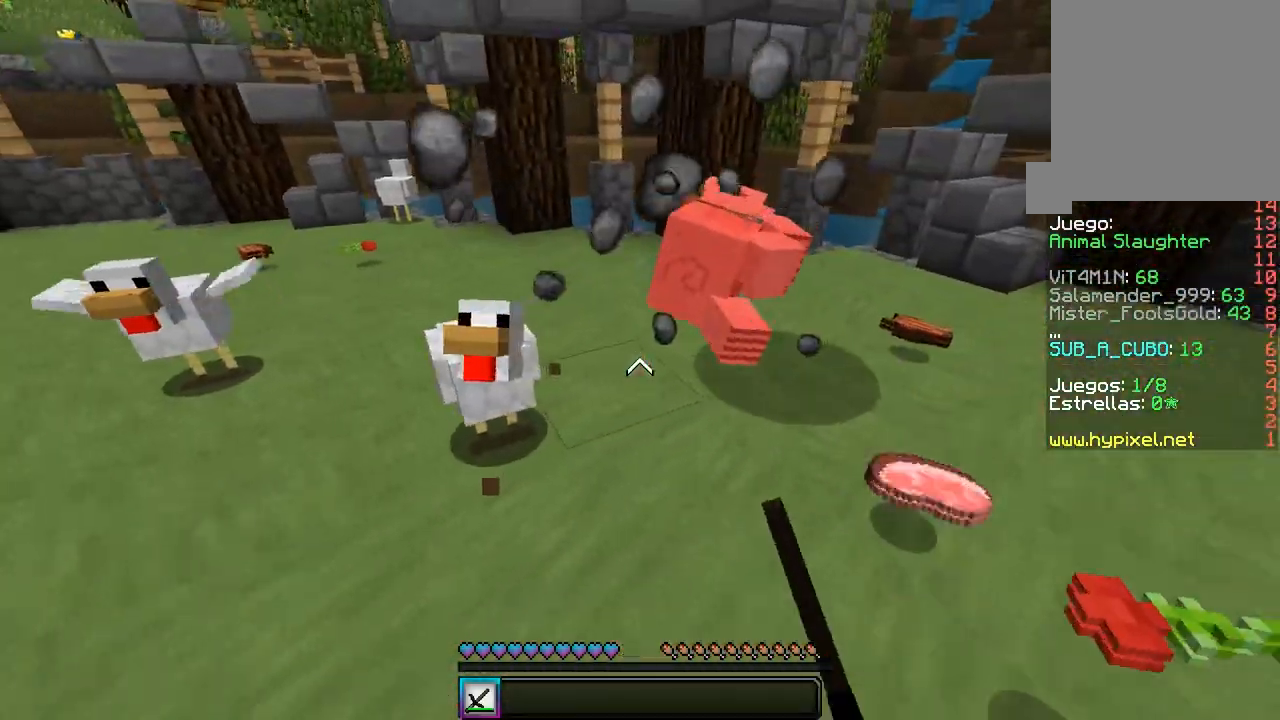
{"keys": ["a", "w"], "mouse": ["left"], "events": [[33, "mouse_left", "up"], [50, "mouse_left", "down"], [250, "d", "up"], [267, "a", "down"], [317, "mouse_left", "up"], [333, "mouse_left", "down"], [467, "mouse_left", "up"], [483, "mouse_left", "down"]]}
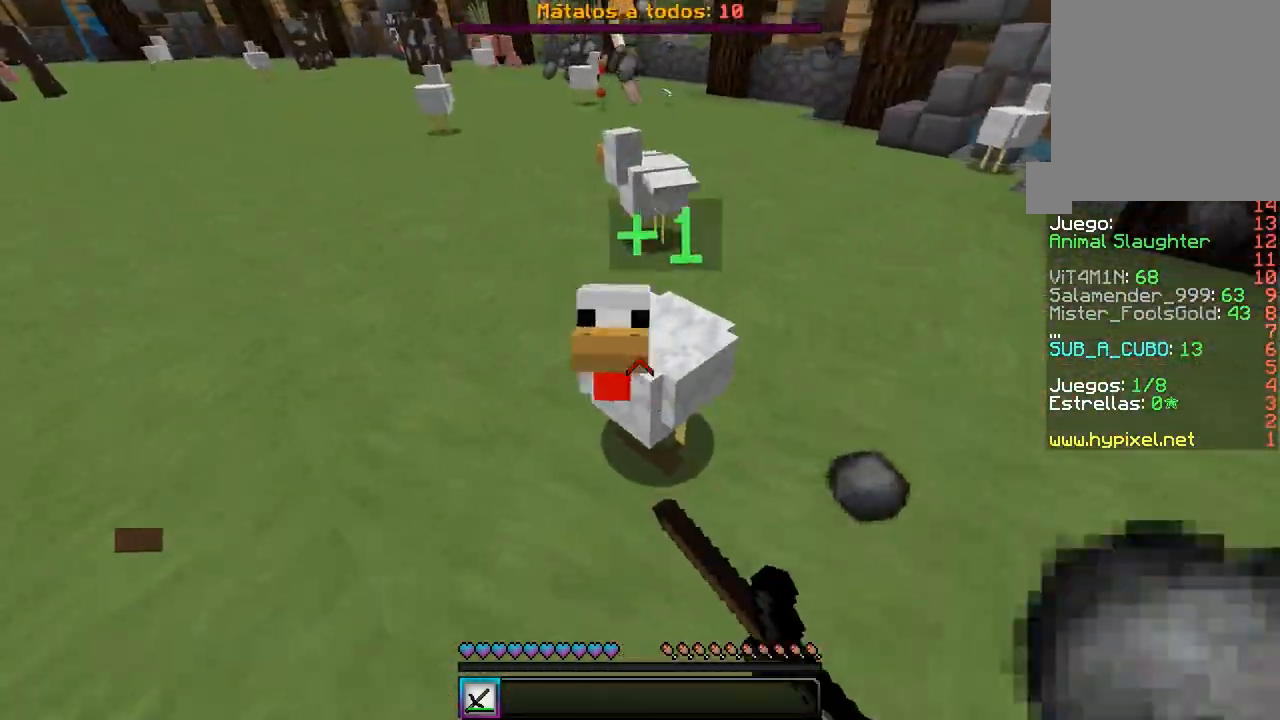
{"keys": ["w"], "mouse": ["left"], "events": [[100, "w", "up"], [150, "d", "down"], [183, "a", "up"], [300, "mouse_left", "up"], [317, "mouse_left", "down"], [350, "w", "down"], [383, "d", "up"]]}
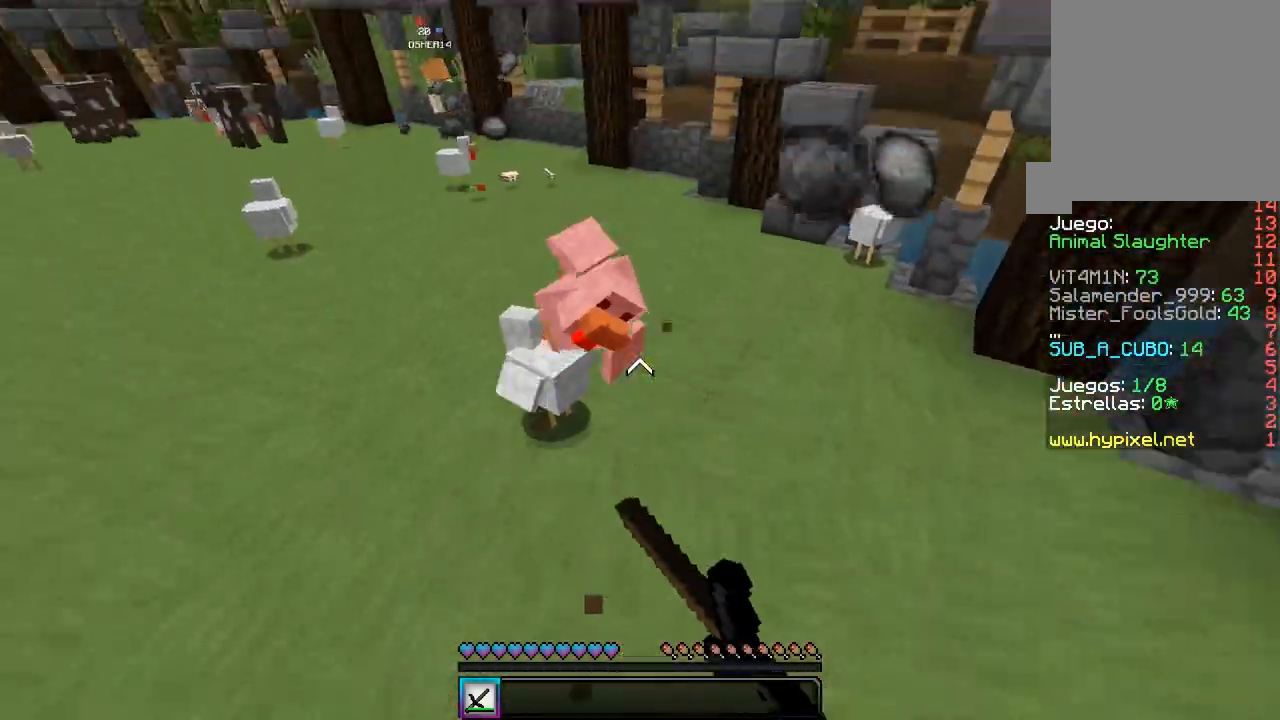
{"keys": ["s"], "mouse": ["left"], "events": [[100, "a", "down"], [283, "mouse_left", "up"], [300, "mouse_left", "down"], [350, "w", "up"], [367, "a", "up"], [400, "s", "down"], [417, "mouse_left", "up"], [433, "mouse_left", "down"]]}
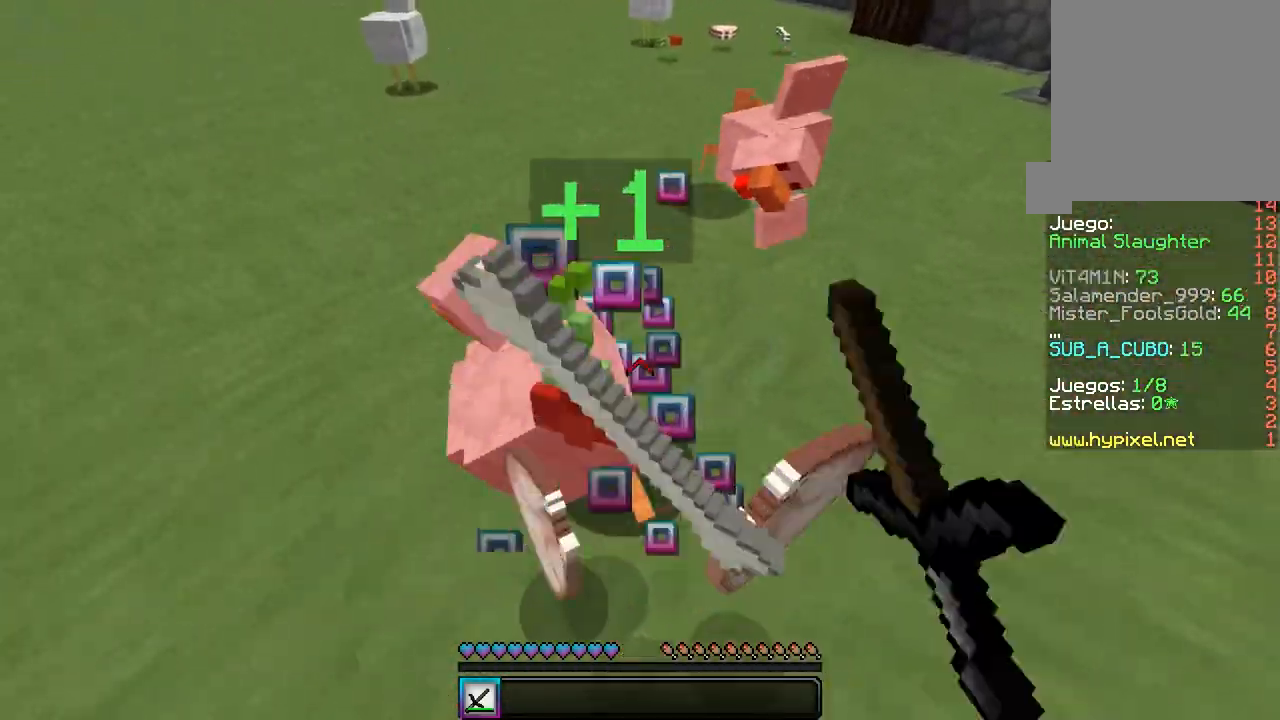
{"keys": ["w"], "mouse": [], "events": [[67, "s", "up"], [83, "mouse_left", "up"], [100, "mouse_left", "down"], [117, "w", "down"], [250, "mouse_left", "up"]]}
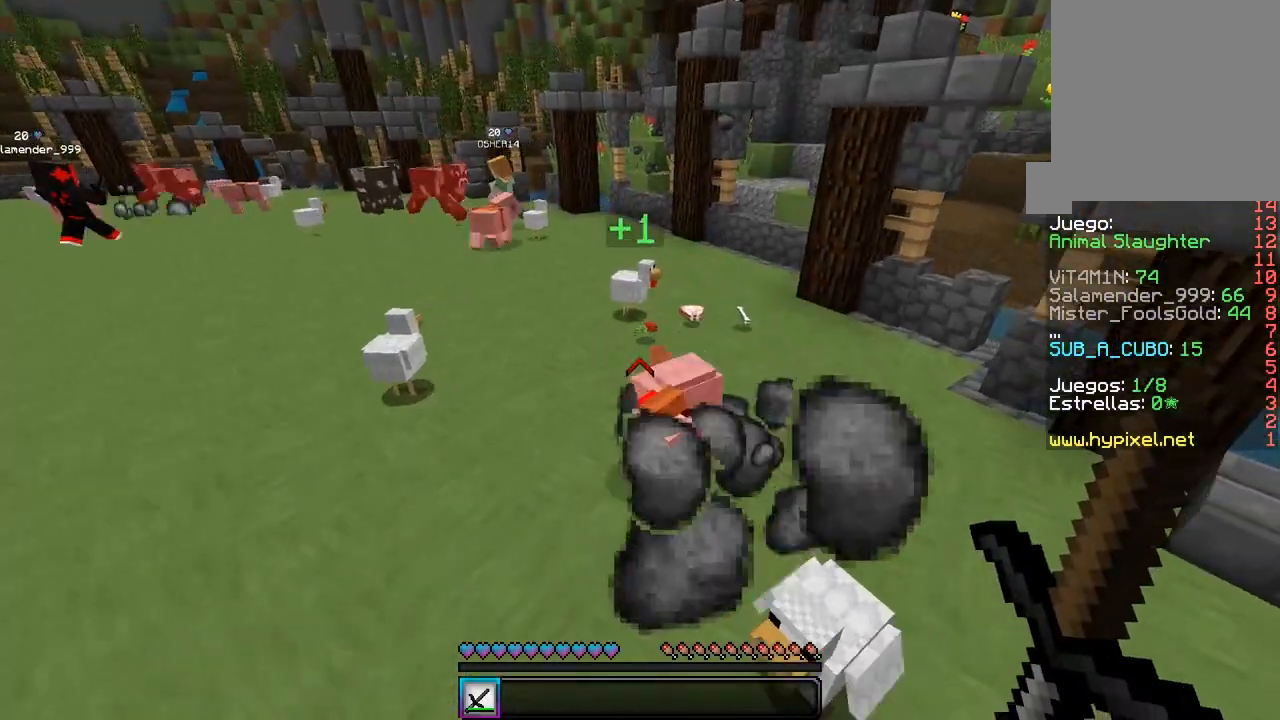
{"keys": ["w"], "mouse": [], "events": [[133, "d", "down"], [417, "d", "up"]]}
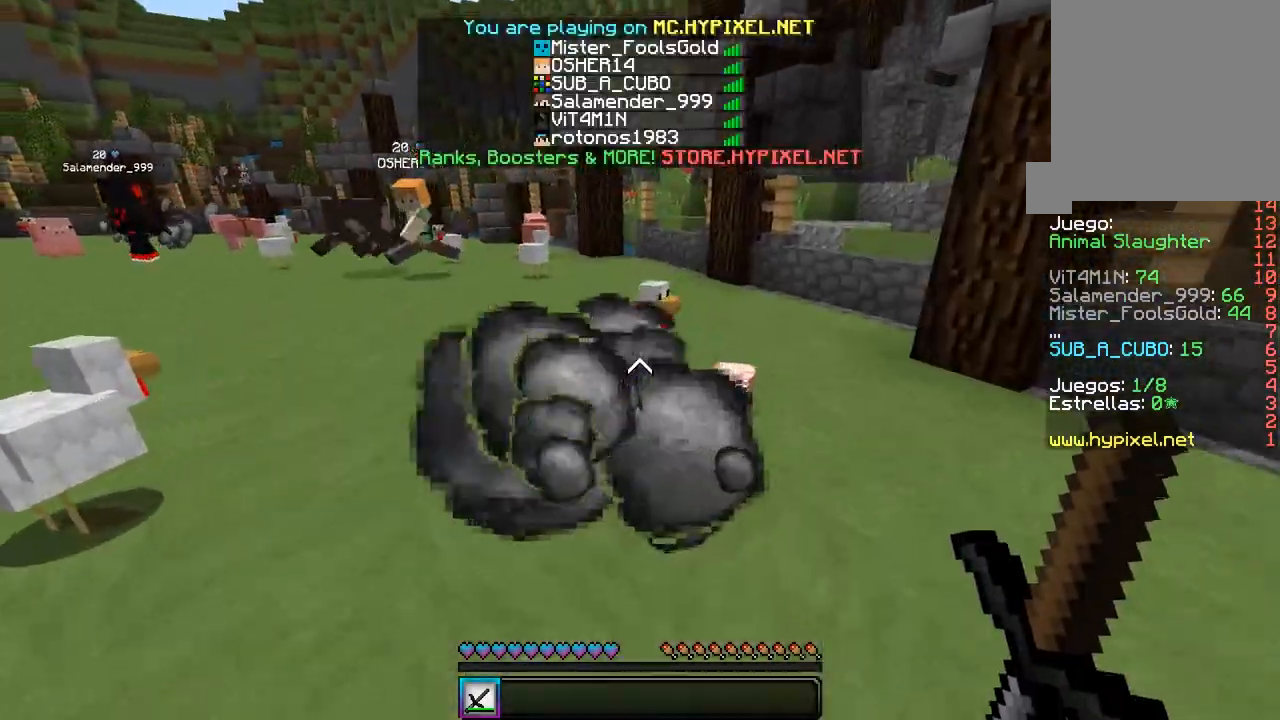
{"keys": ["w"], "mouse": ["left"], "events": [[183, "mouse_left", "down"], [217, "d", "down"], [500, "d", "up"]]}
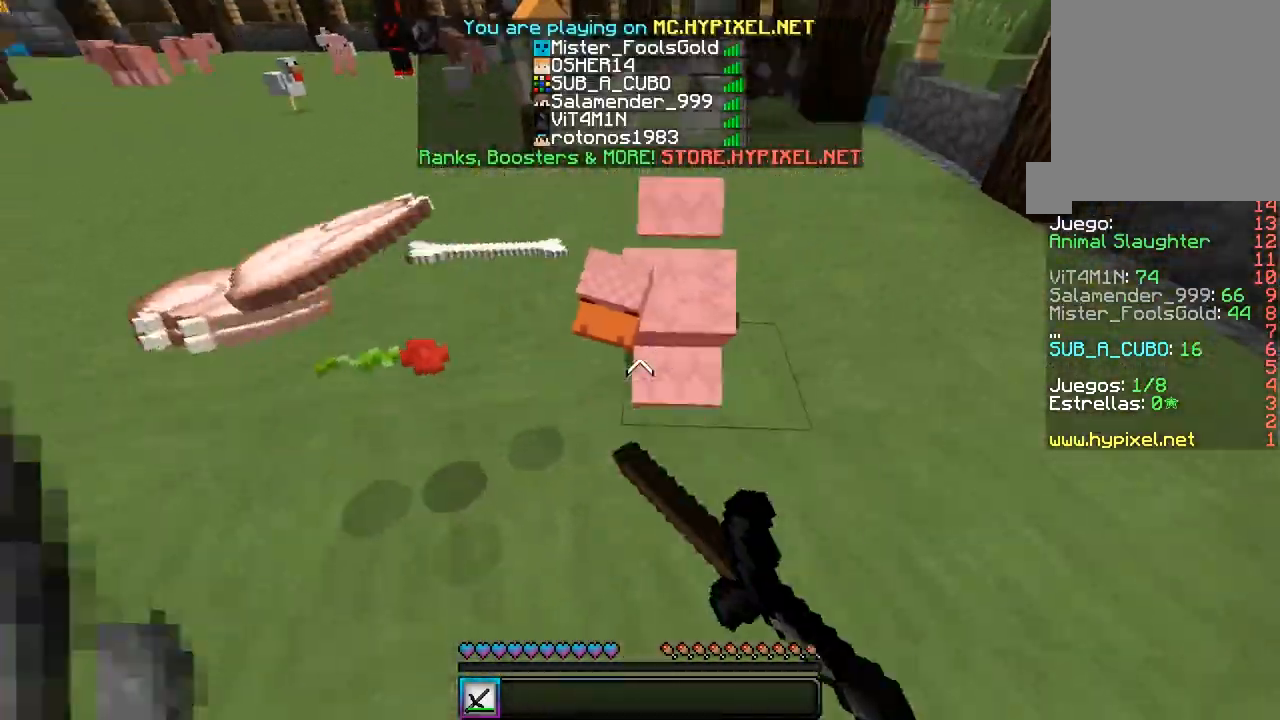
{"keys": ["w"], "mouse": ["left"], "events": [[17, "w", "up"], [200, "mouse_left", "up"], [217, "mouse_left", "down"], [250, "w", "down"], [367, "mouse_left", "up"], [450, "mouse_left", "down"]]}
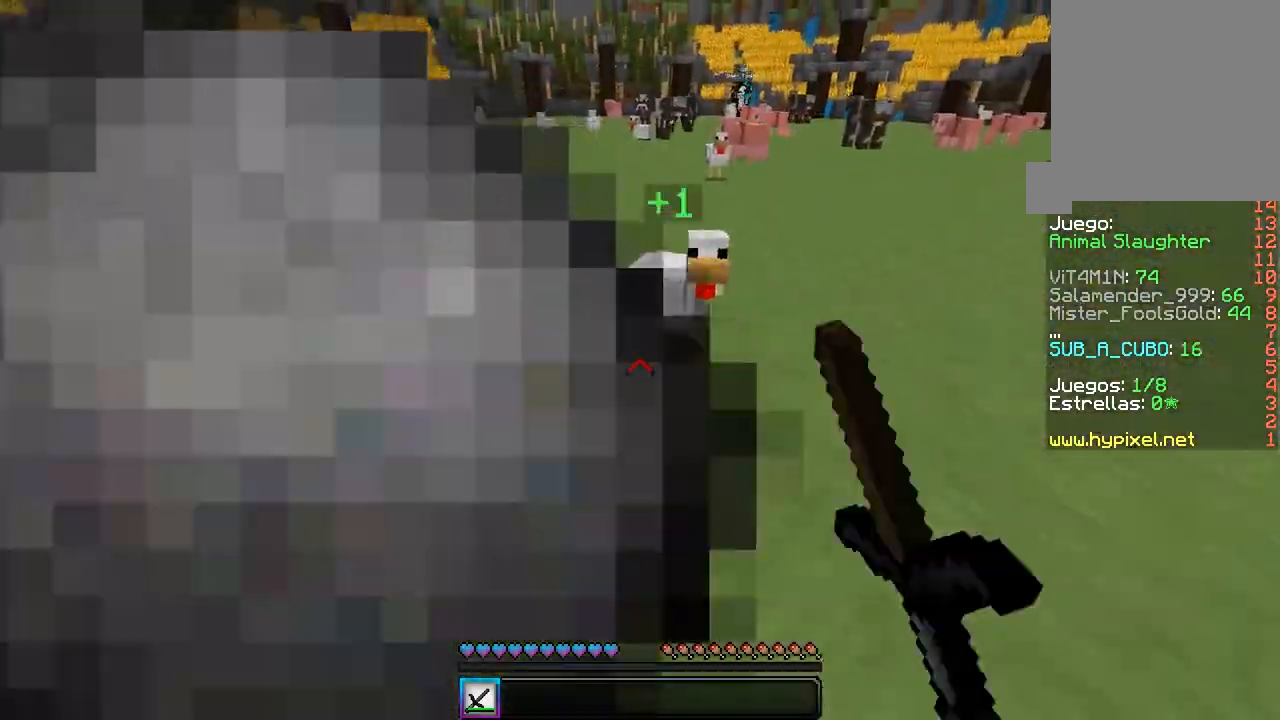
{"keys": ["a"], "mouse": ["left"], "events": [[333, "mouse_left", "up"], [350, "mouse_left", "down"], [350, "w", "up"], [400, "a", "down"]]}
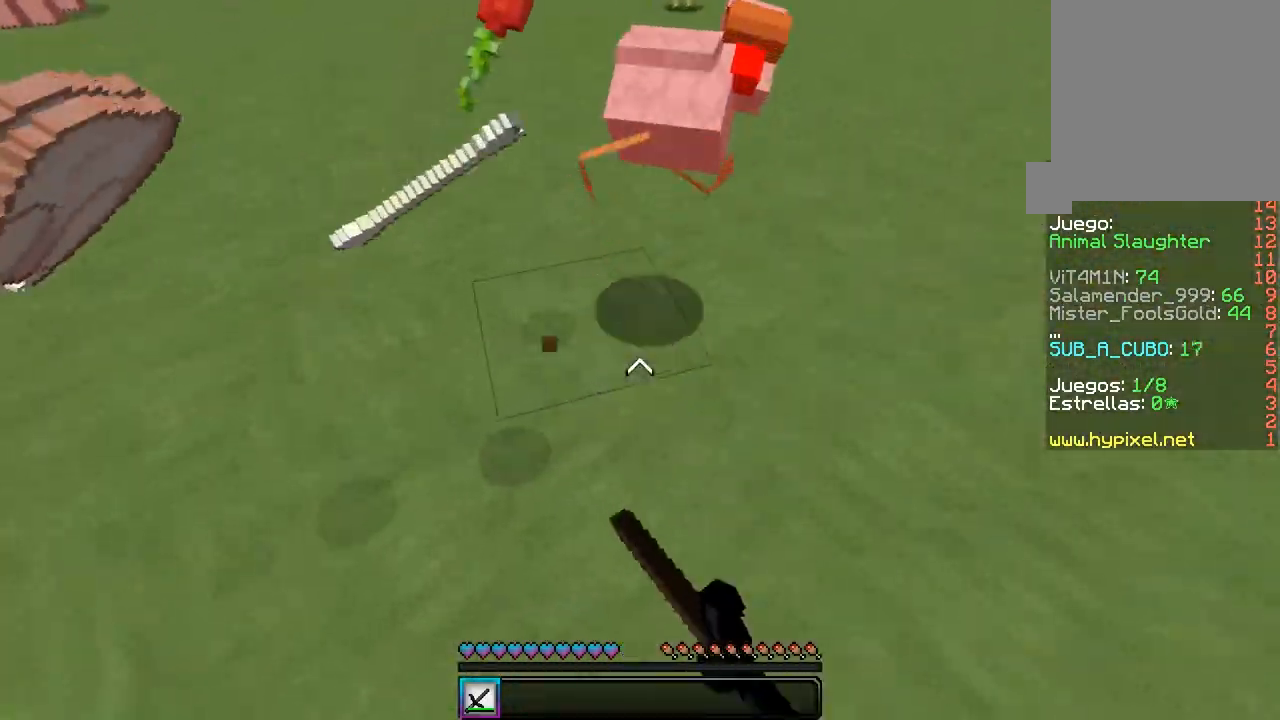
{"keys": ["w"], "mouse": [], "events": [[67, "w", "down"], [167, "mouse_left", "up"], [350, "a", "up"]]}
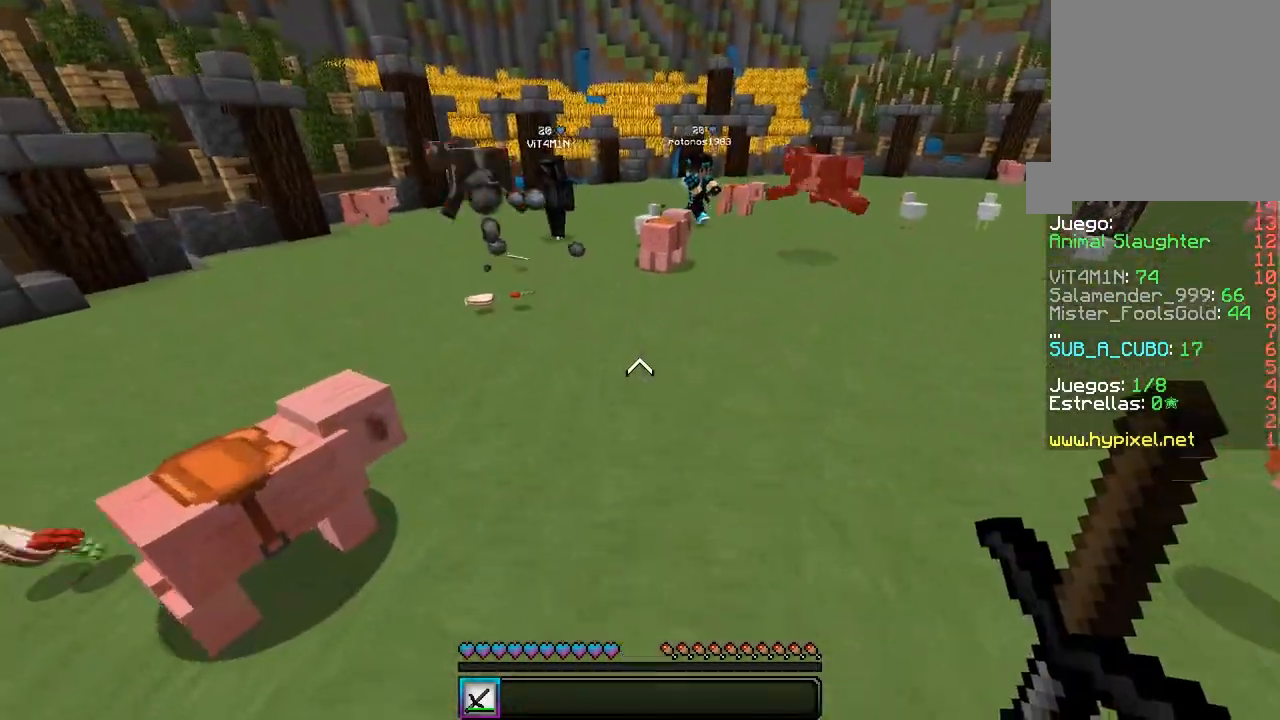
{"keys": ["a", "w"], "mouse": [], "events": [[33, "a", "down"], [217, "a", "up"], [283, "a", "down"]]}
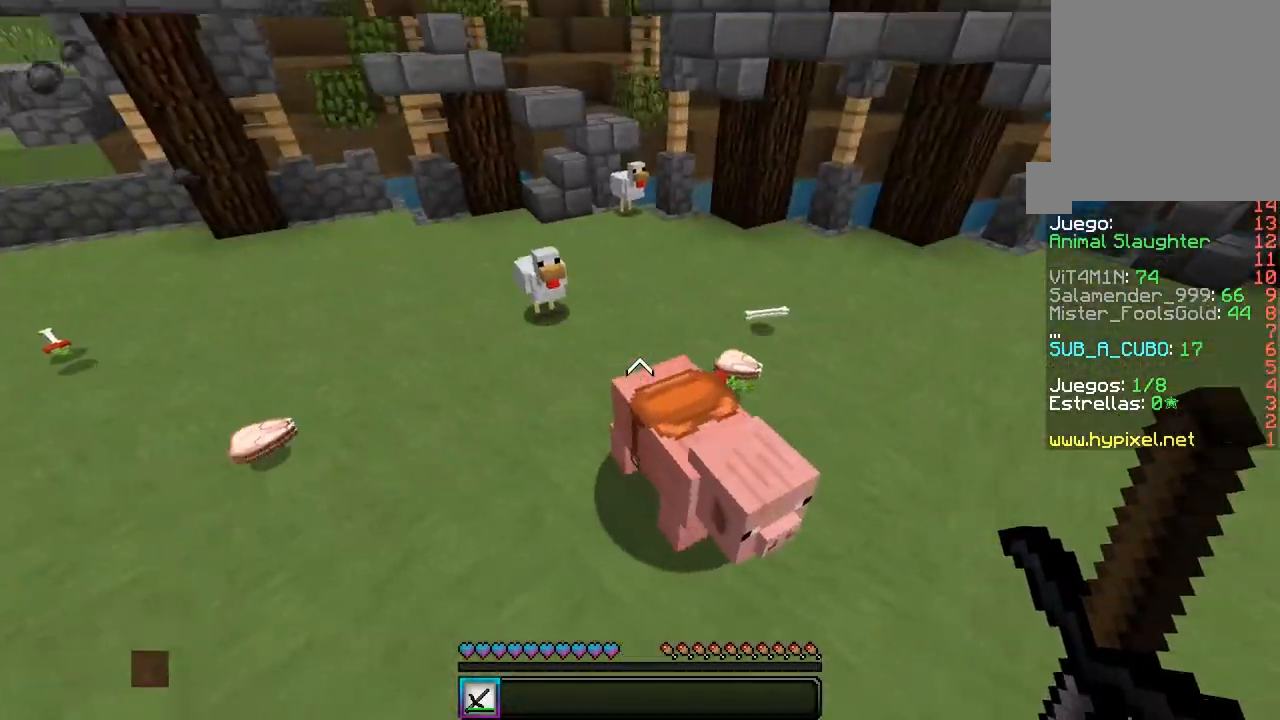
{"keys": [], "mouse": ["left"], "events": [[333, "mouse_left", "down"], [417, "w", "up"], [450, "a", "up"], [483, "mouse_left", "up"], [500, "mouse_left", "down"]]}
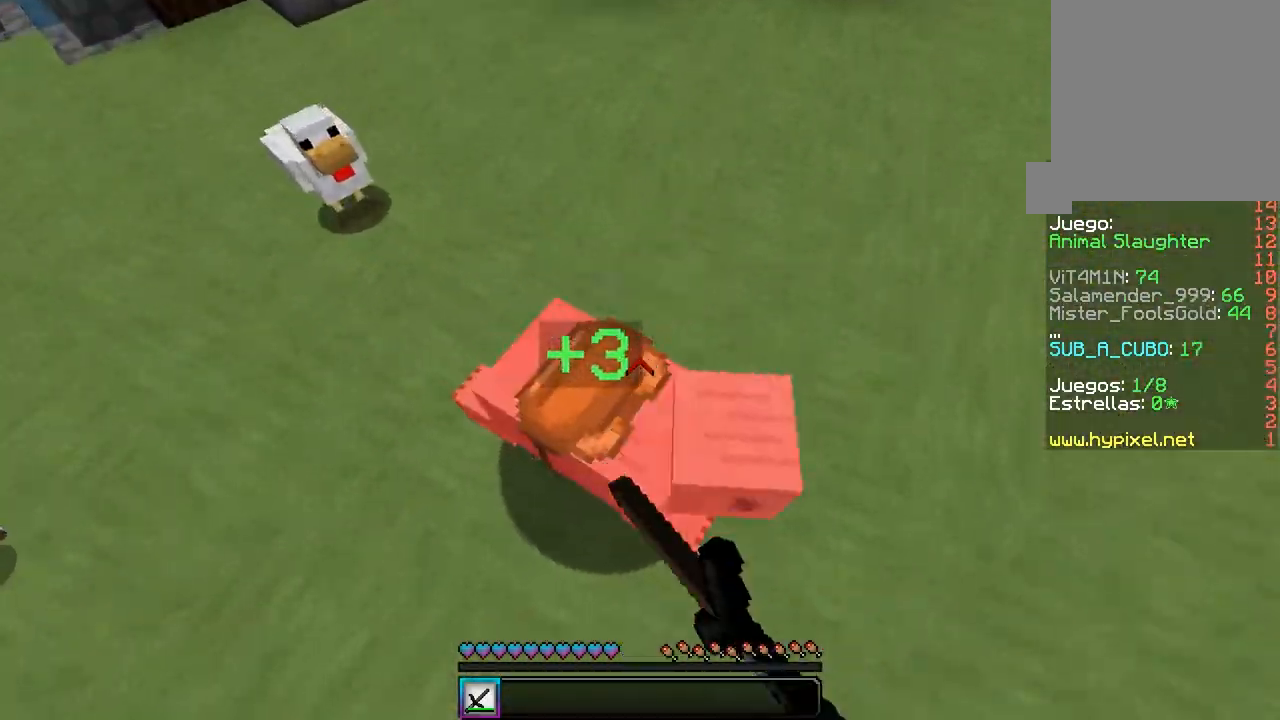
{"keys": ["a", "w"], "mouse": ["left"], "events": [[183, "a", "down"], [333, "w", "down"], [483, "mouse_left", "up"], [500, "mouse_left", "down"]]}
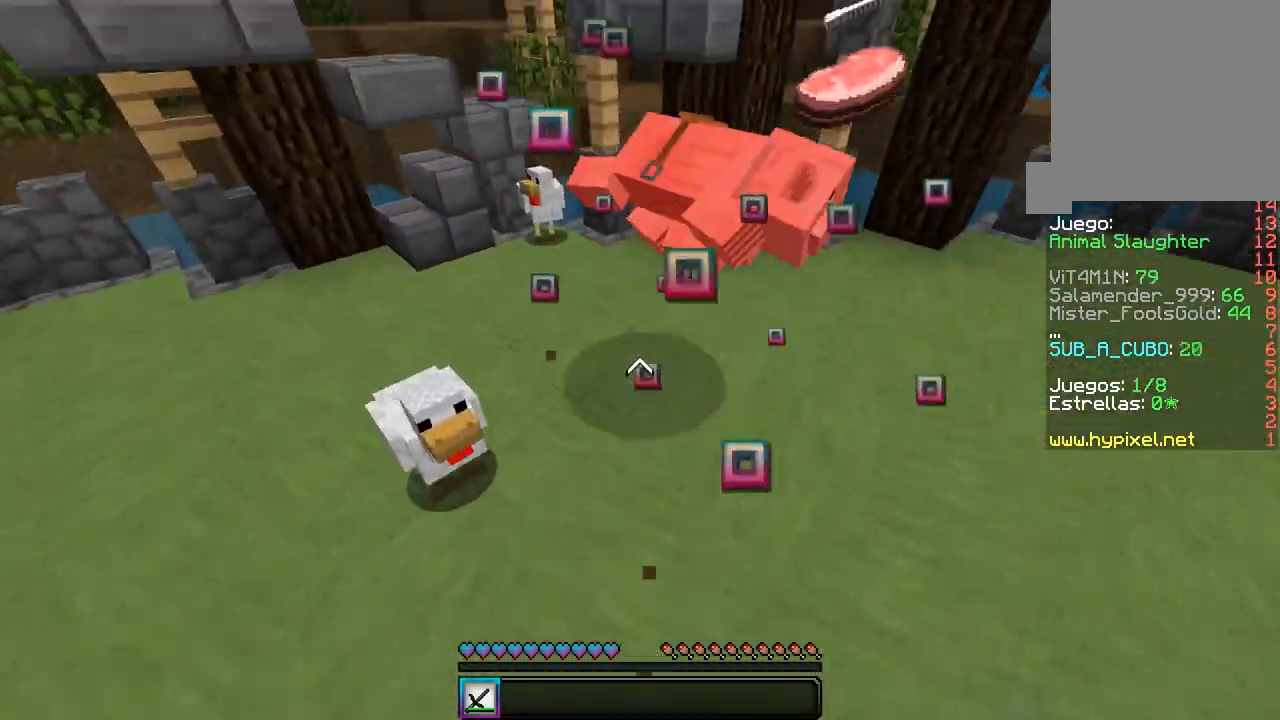
{"keys": ["a", "w"], "mouse": [], "events": [[167, "a", "up"], [317, "mouse_left", "up"], [333, "mouse_left", "down"], [450, "a", "down"], [500, "mouse_left", "up"]]}
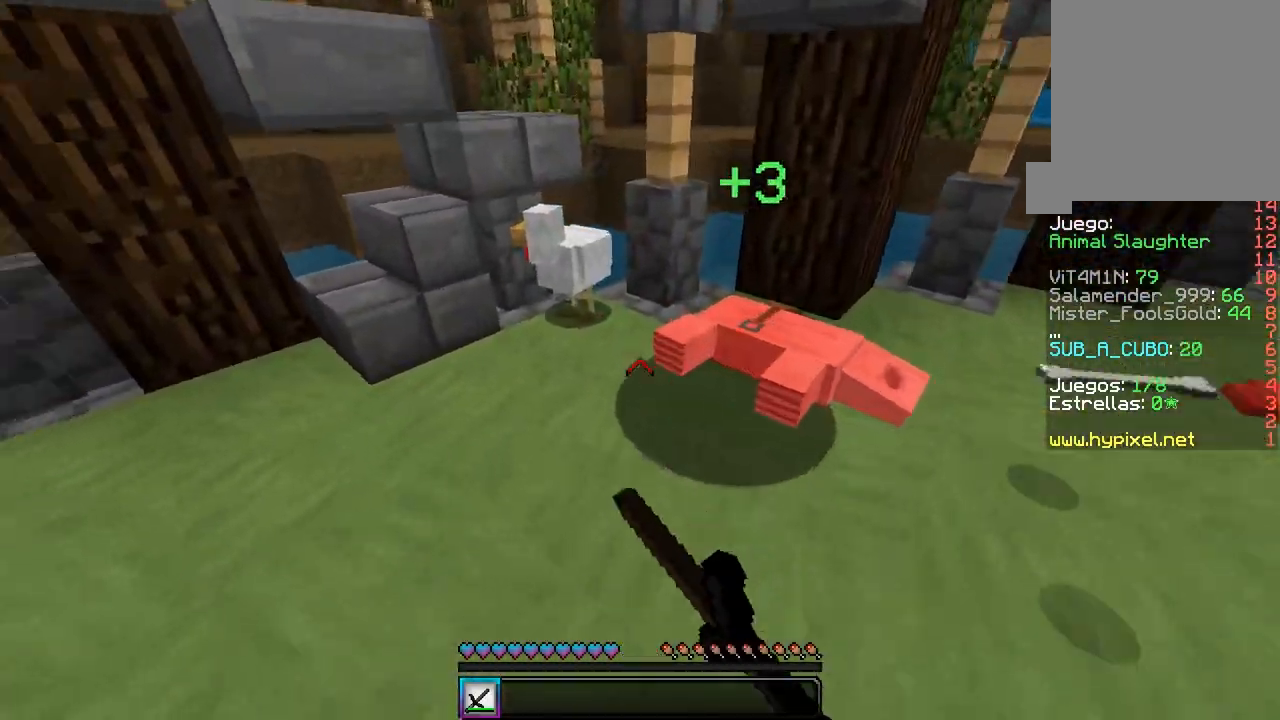
{"keys": [], "mouse": ["left"], "events": [[117, "mouse_left", "down"], [217, "a", "up"], [283, "mouse_left", "up"], [300, "mouse_left", "down"], [300, "w", "up"]]}
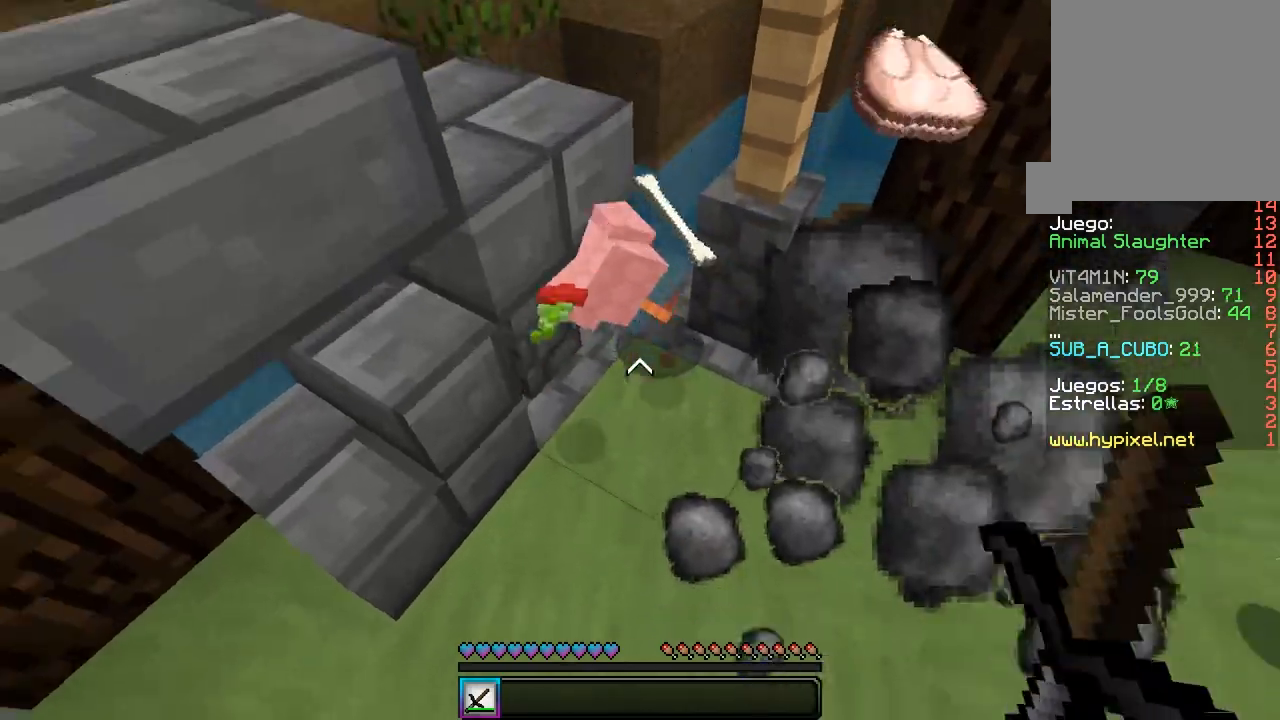
{"keys": ["d", "w"], "mouse": ["left"], "events": [[150, "mouse_left", "up"], [250, "w", "down"], [267, "d", "down"], [483, "mouse_left", "down"]]}
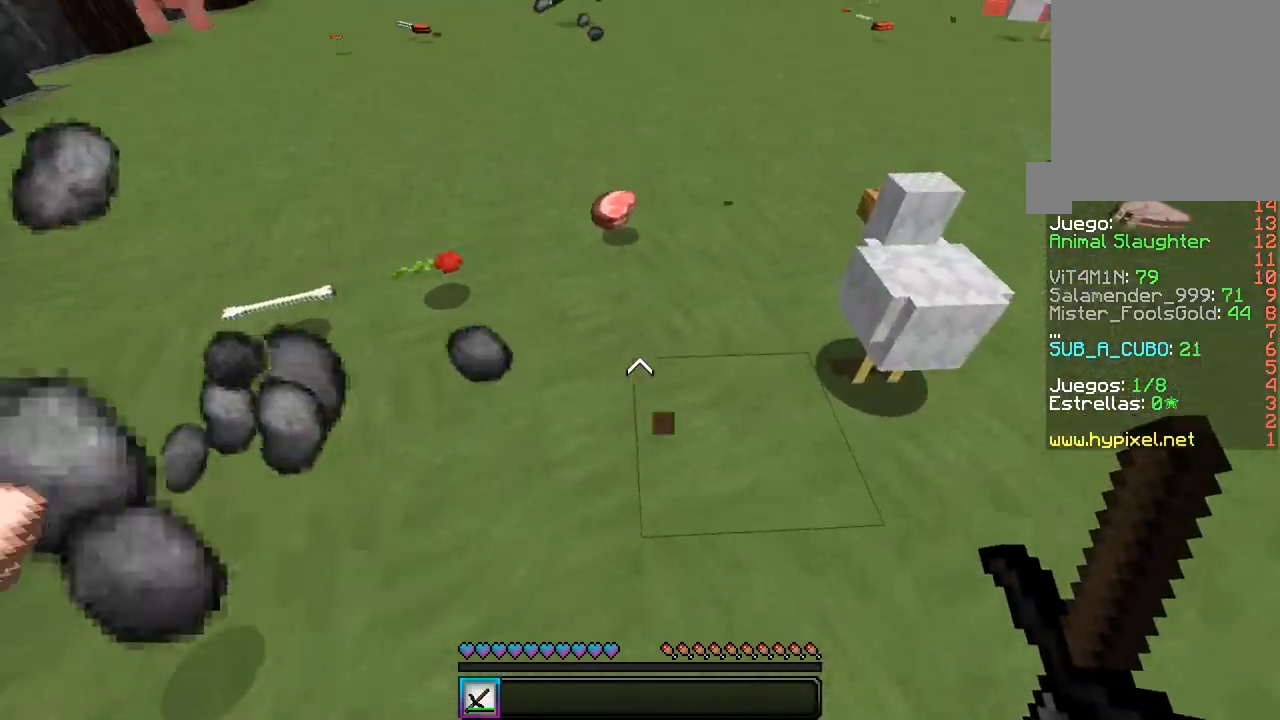
{"keys": ["d"], "mouse": ["left"], "events": [[83, "w", "up"], [317, "mouse_left", "up"], [333, "mouse_left", "down"], [467, "mouse_left", "up"], [483, "mouse_left", "down"]]}
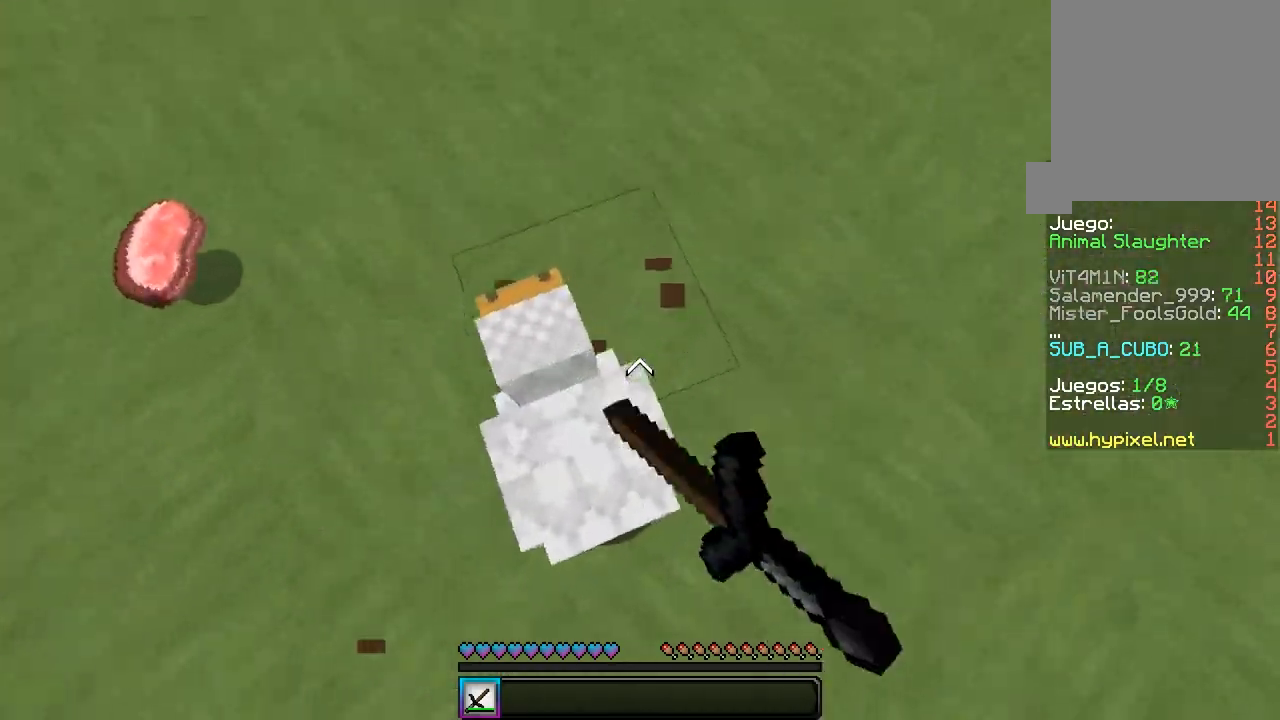
{"keys": [], "mouse": ["left"], "events": [[33, "d", "up"], [67, "a", "down"], [300, "mouse_left", "up"], [317, "mouse_left", "down"], [417, "a", "up"]]}
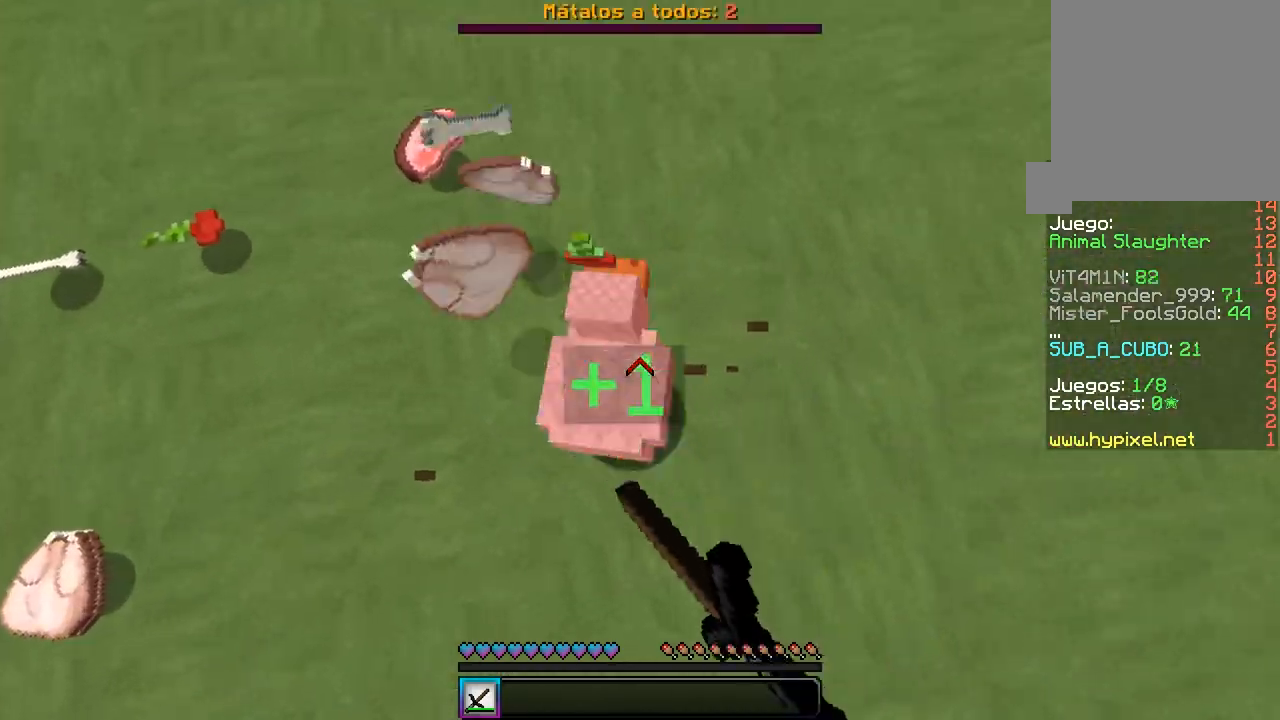
{"keys": ["w"], "mouse": [], "events": [[250, "w", "down"], [317, "mouse_left", "up"]]}
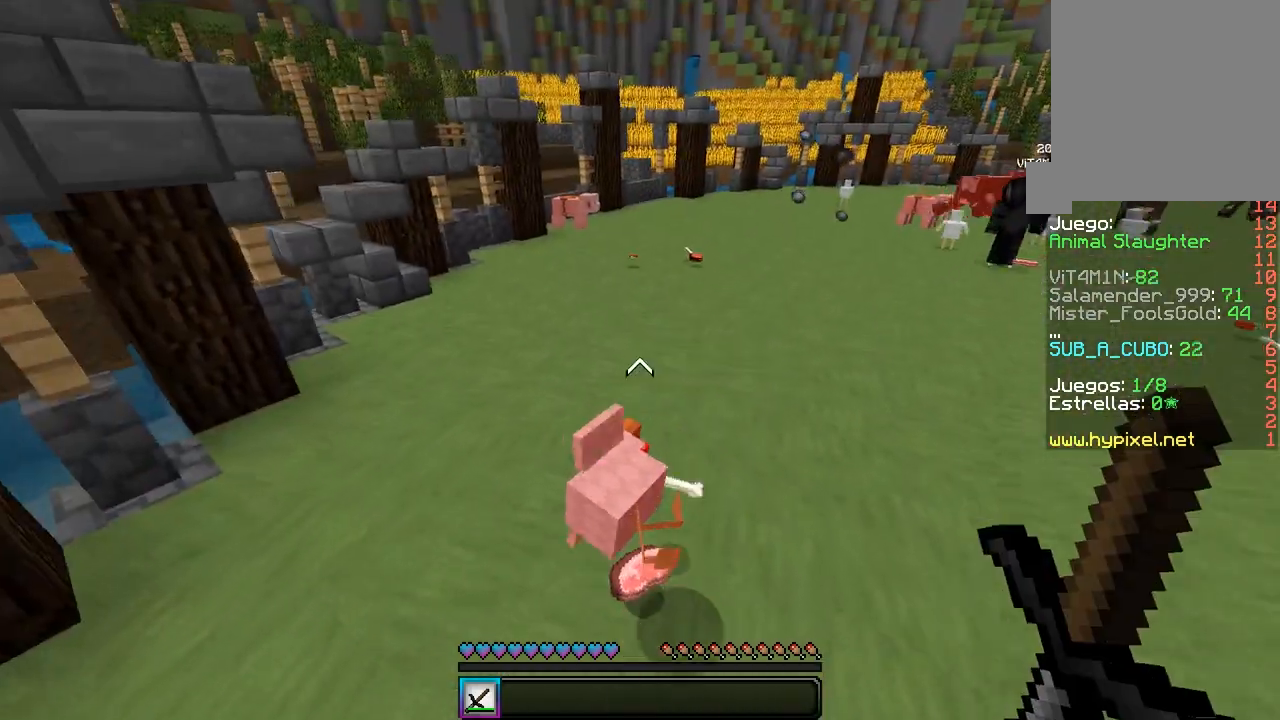
{"keys": ["d", "w"], "mouse": [], "events": [[467, "d", "down"]]}
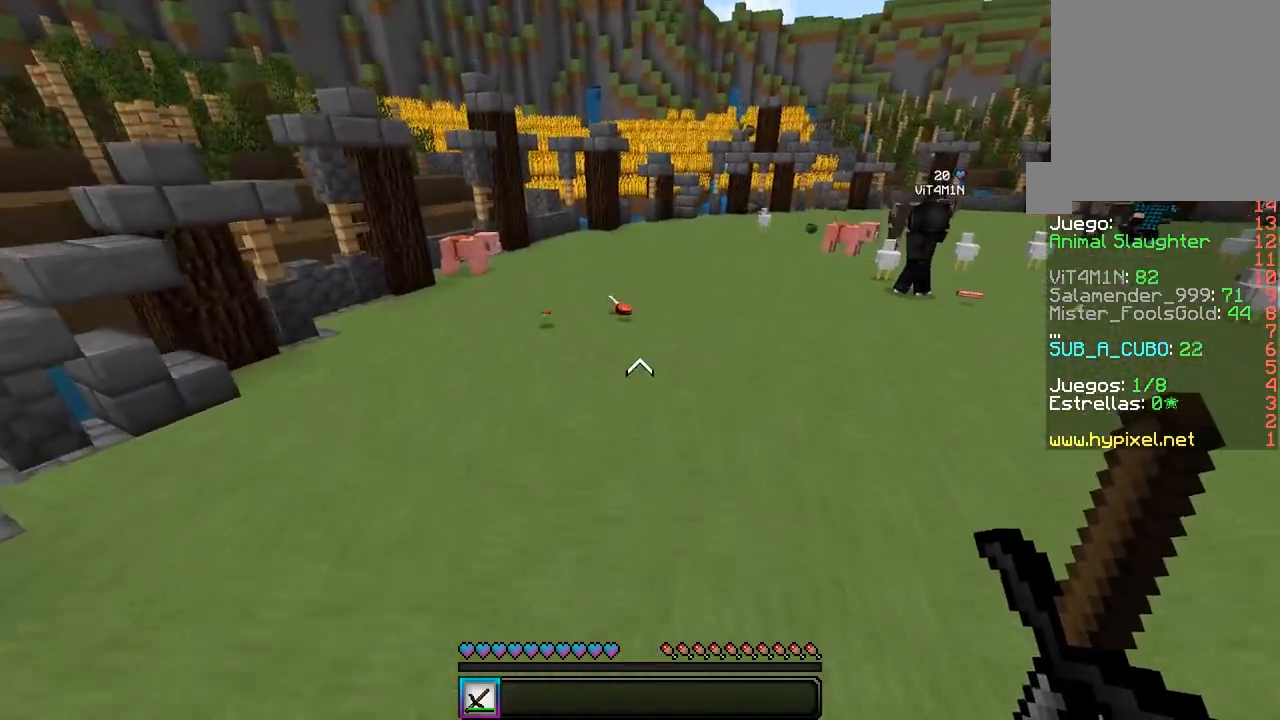
{"keys": ["d", "w"], "mouse": [], "events": []}
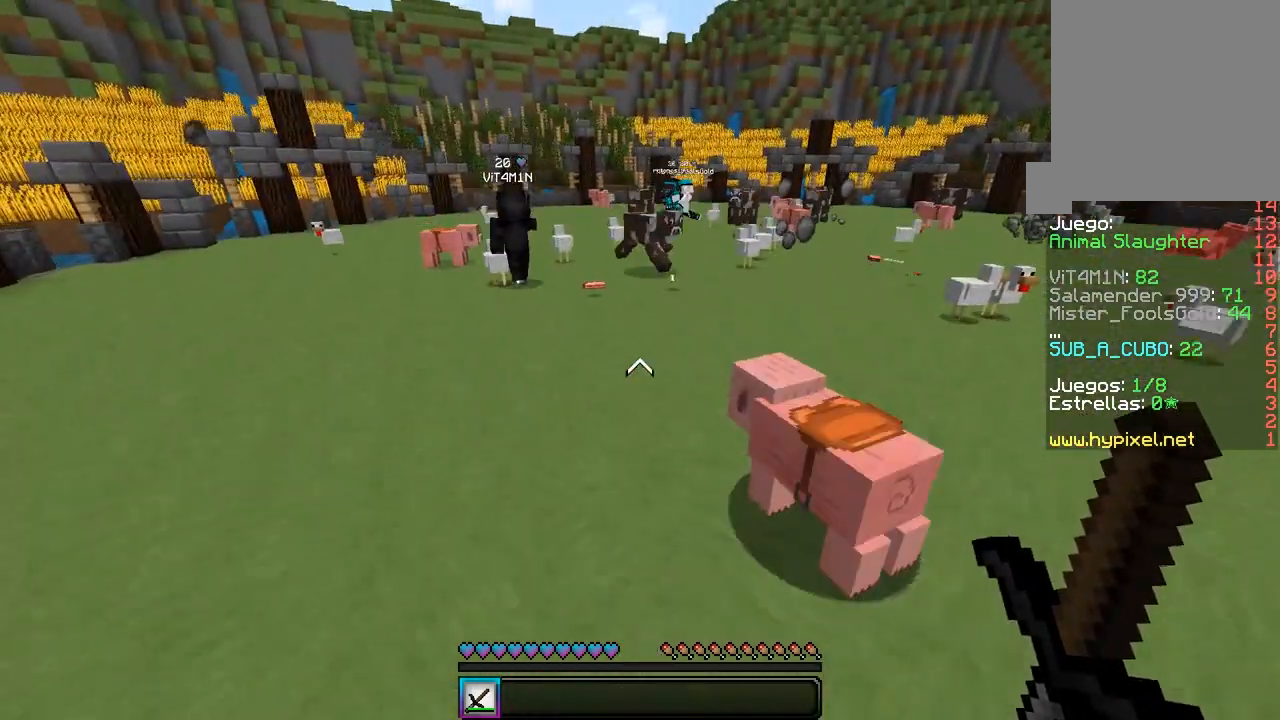
{"keys": ["d"], "mouse": [], "events": [[183, "d", "up"], [500, "d", "down"], [500, "w", "up"]]}
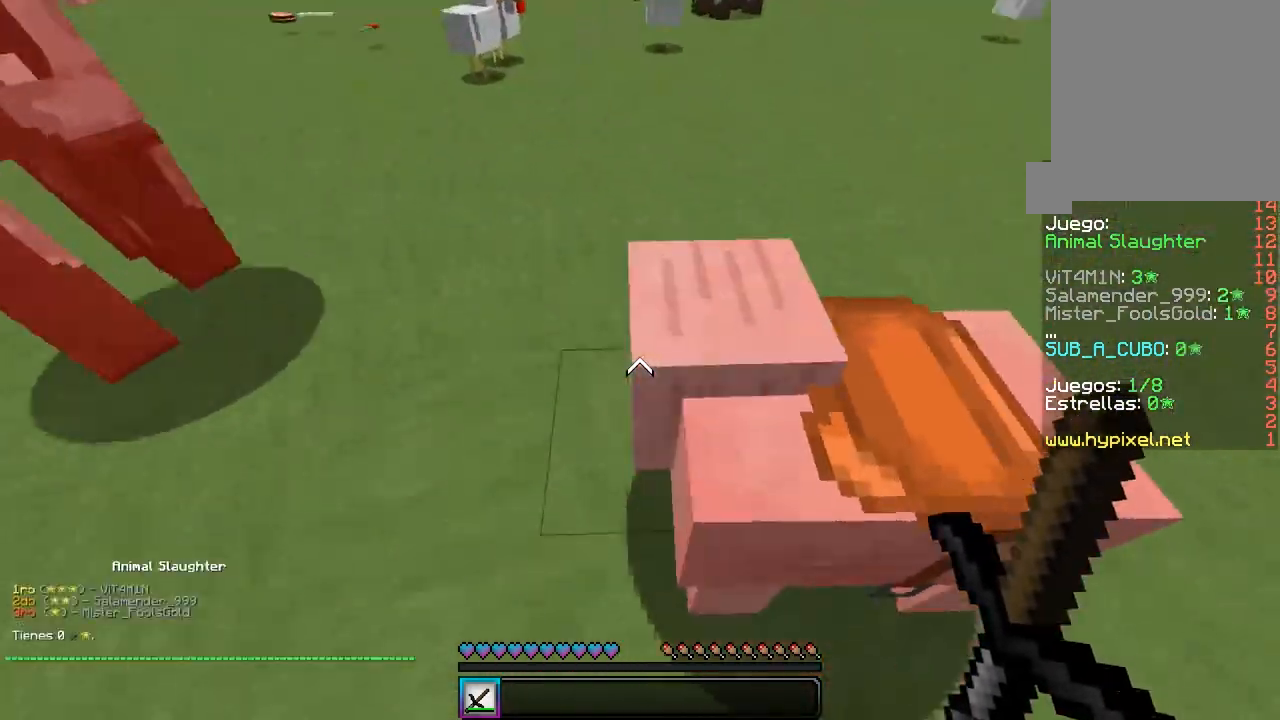
{"keys": ["d"], "mouse": ["left"], "events": [[67, "s", "down"], [183, "mouse_left", "down"], [233, "s", "up"], [350, "mouse_left", "up"], [383, "mouse_left", "down"]]}